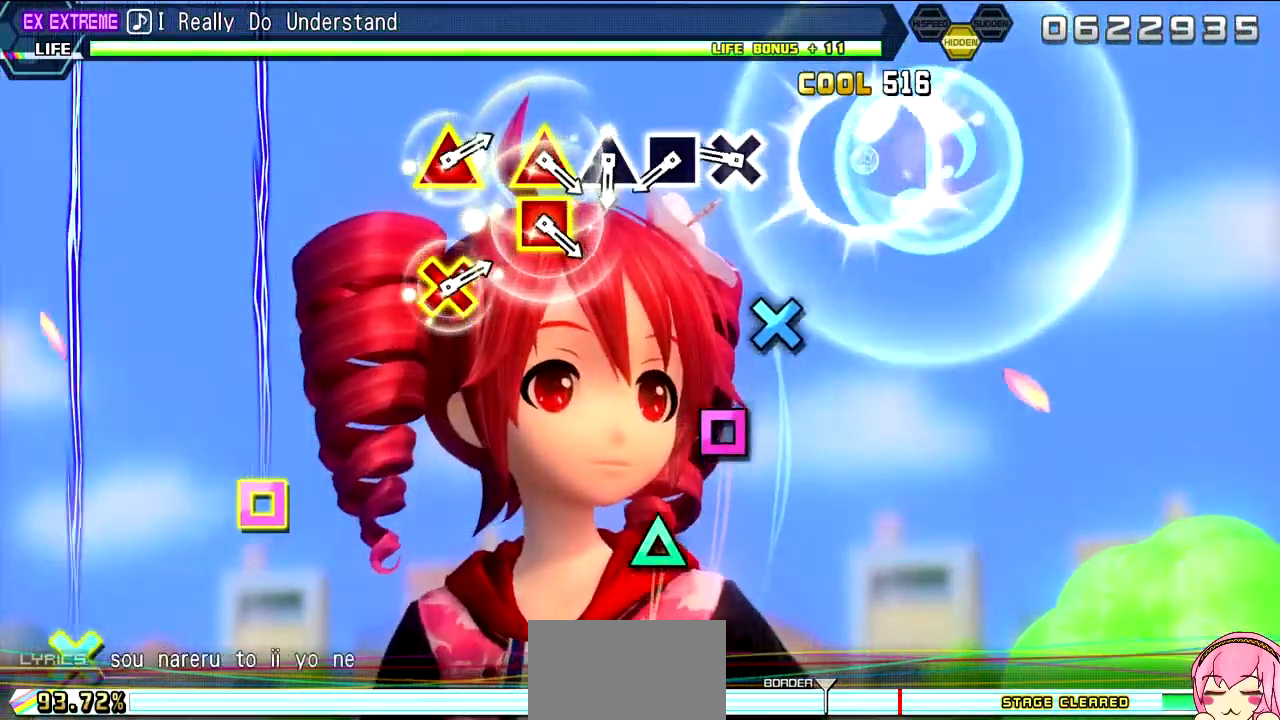
Gameplay with a controller (PlayStation layout); each line is a JSON object with the inputs held at the frame after it. "events" lists button and stick changes between this image and that frame as [ms after this image, input, new state], when the widget could be followed in between. Not read: L3 R3.
{"buttons": ["R2"], "left_stick": "center", "right_stick": "center", "events": [[17, "CIRCLE", "up"], [133, "CIRCLE", "down"], [233, "CIRCLE", "up"], [400, "CROSS", "down"], [500, "CROSS", "up"]]}
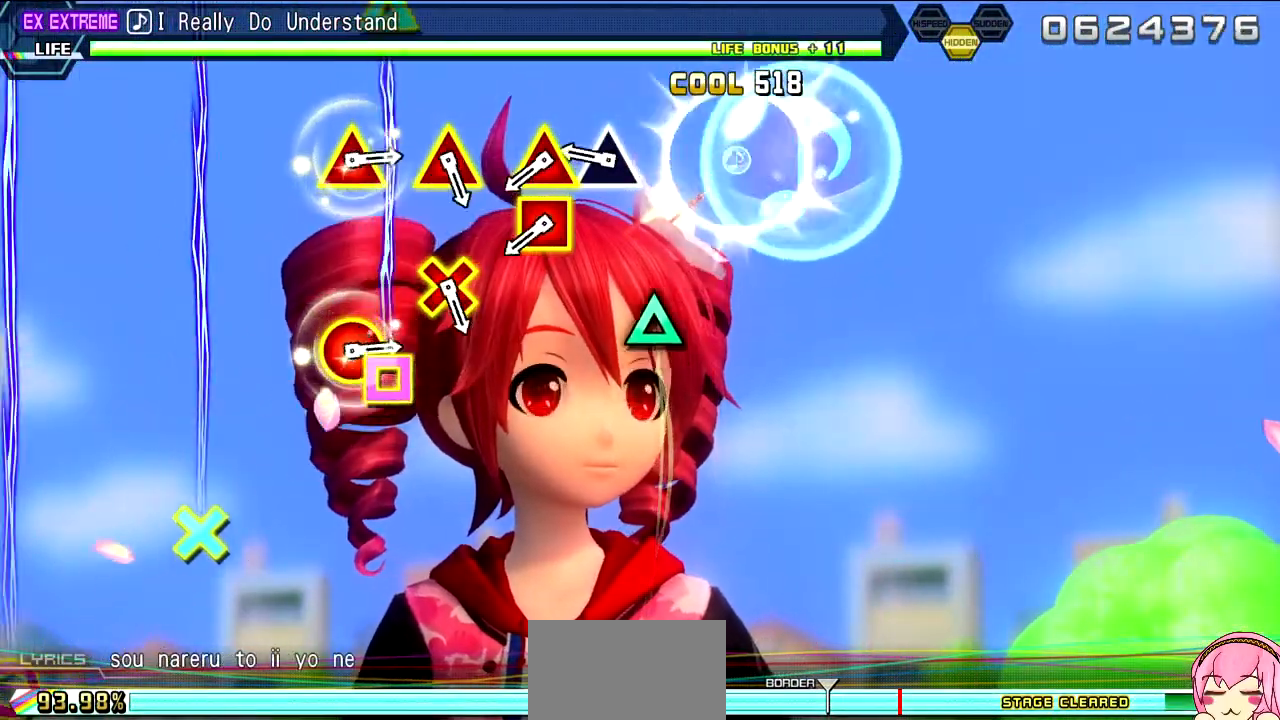
{"buttons": ["R2"], "left_stick": "center", "right_stick": "center", "events": [[133, "SQUARE", "down"], [217, "SQUARE", "up"], [350, "TRIANGLE", "down"], [450, "TRIANGLE", "up"]]}
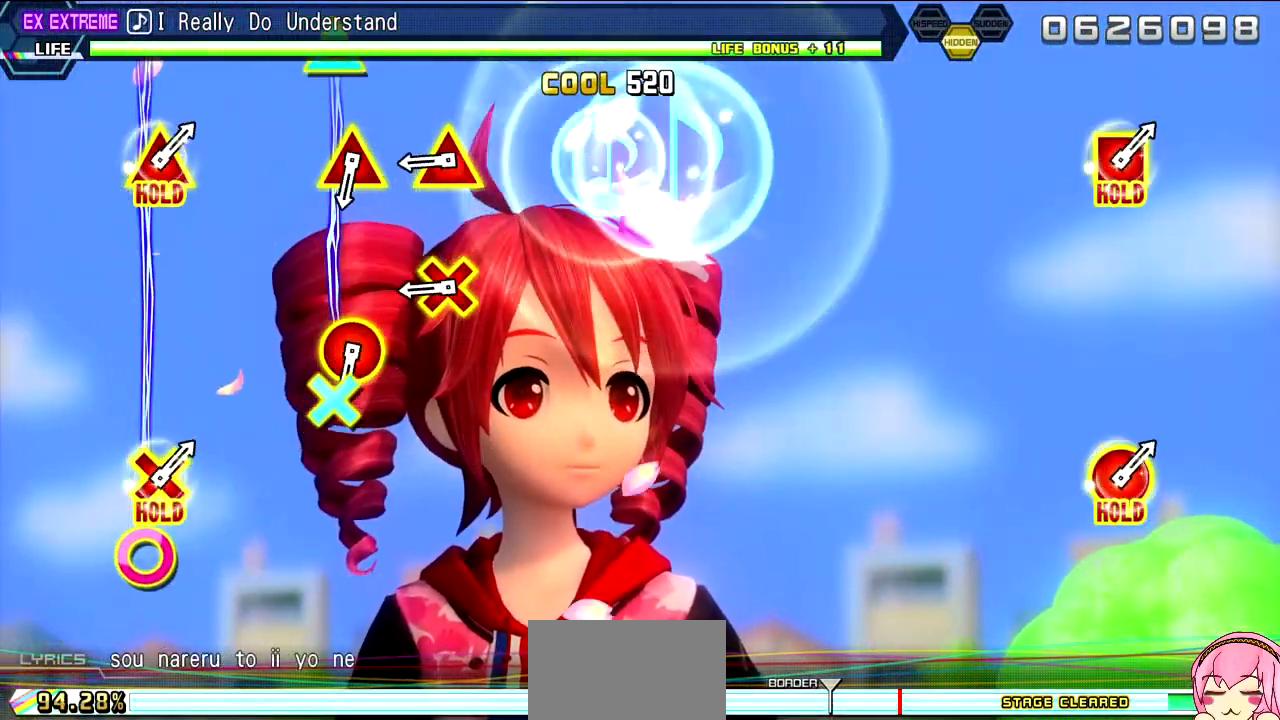
{"buttons": ["CROSS", "R2", "DPAD_UP"], "left_stick": "center", "right_stick": "center", "events": [[67, "DPAD_LEFT", "down"], [83, "DPAD_UP", "down"], [200, "DPAD_LEFT", "up"], [250, "DPAD_UP", "up"], [417, "CROSS", "down"], [417, "DPAD_UP", "down"]]}
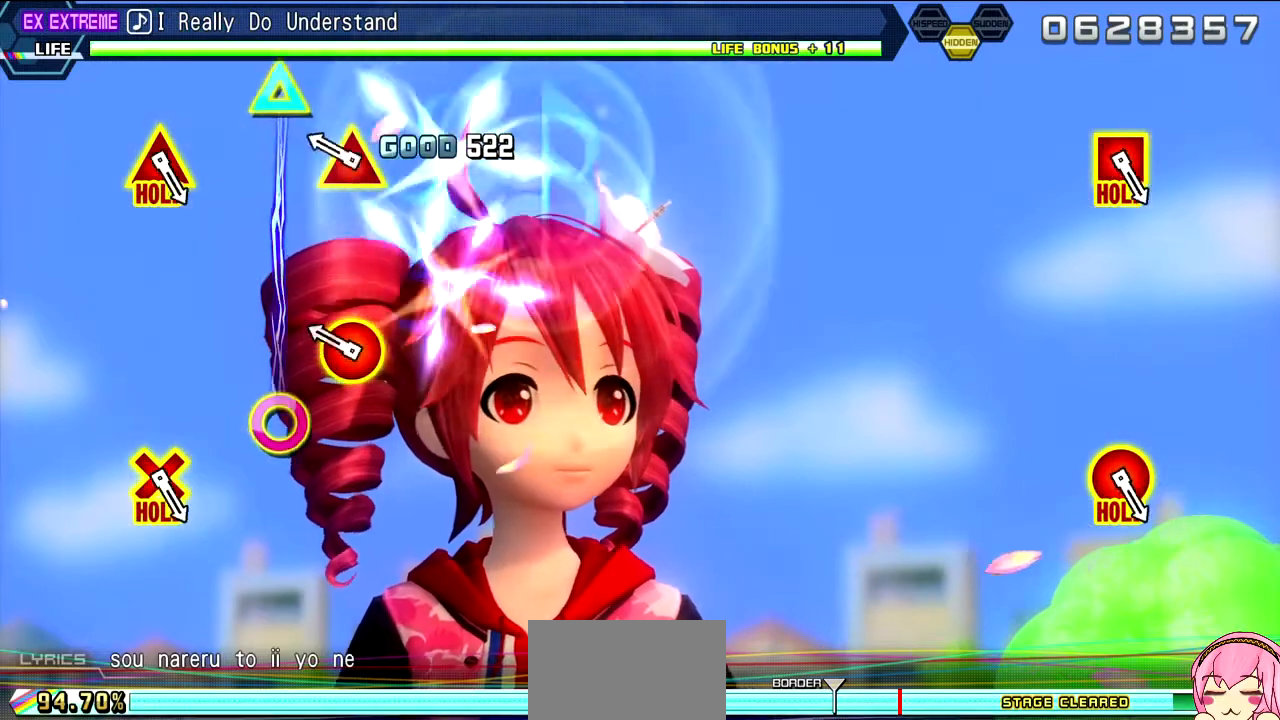
{"buttons": ["R2"], "left_stick": "center", "right_stick": "center", "events": [[33, "CROSS", "up"], [33, "DPAD_UP", "up"], [267, "CIRCLE", "down"], [267, "TRIANGLE", "down"], [400, "CIRCLE", "up"], [400, "TRIANGLE", "up"]]}
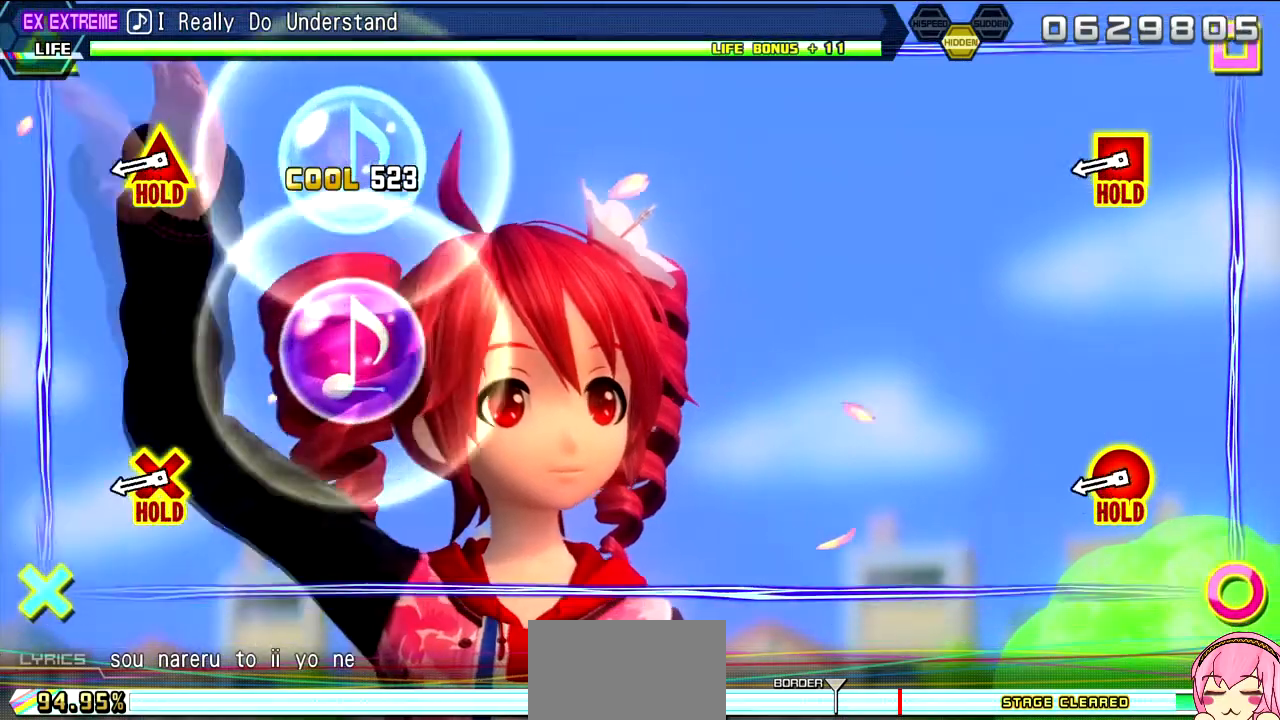
{"buttons": ["L2", "R2"], "left_stick": "center", "right_stick": "center", "events": [[433, "L2", "down"]]}
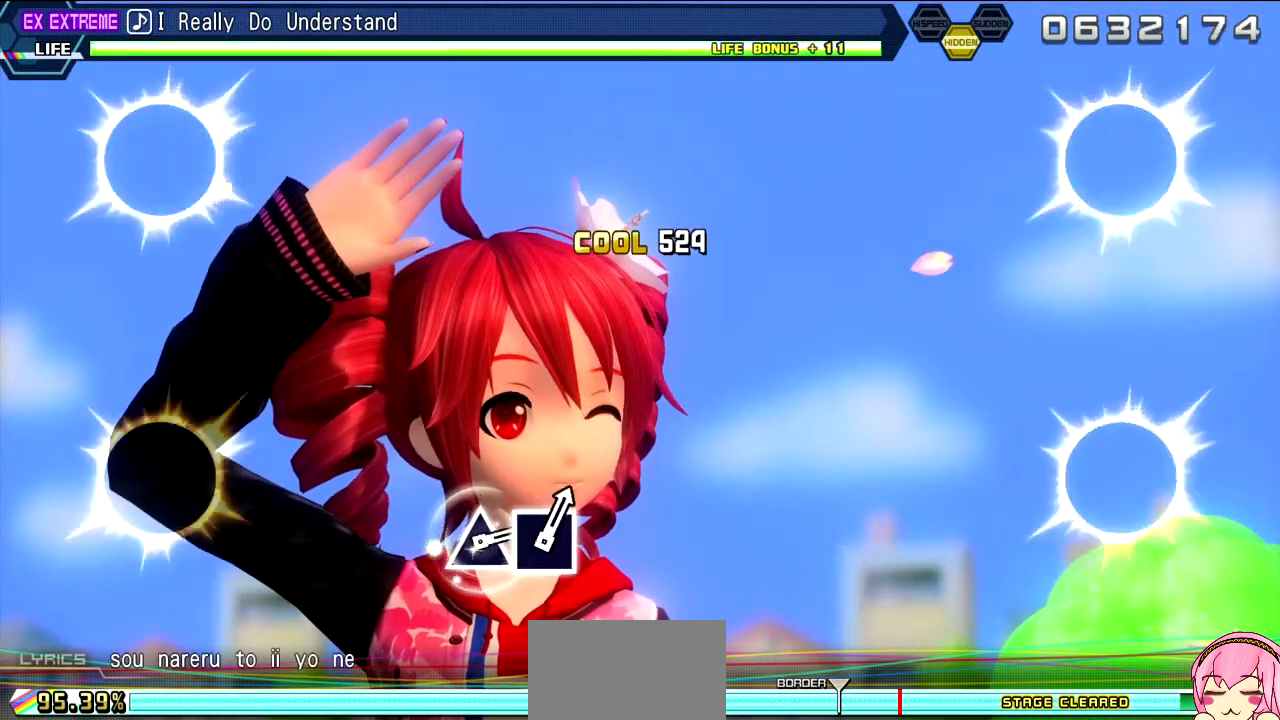
{"buttons": ["L2"], "left_stick": "center", "right_stick": "center", "events": [[100, "R2", "up"]]}
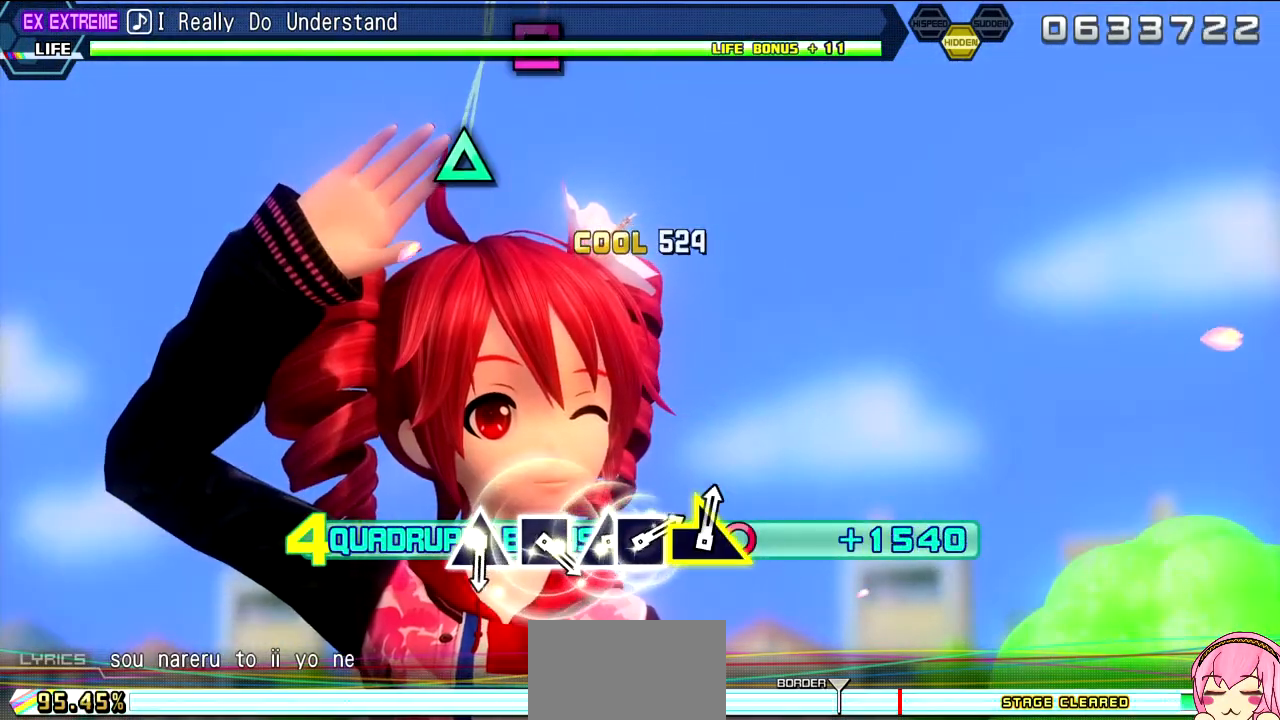
{"buttons": ["L2"], "left_stick": "center", "right_stick": "center", "events": []}
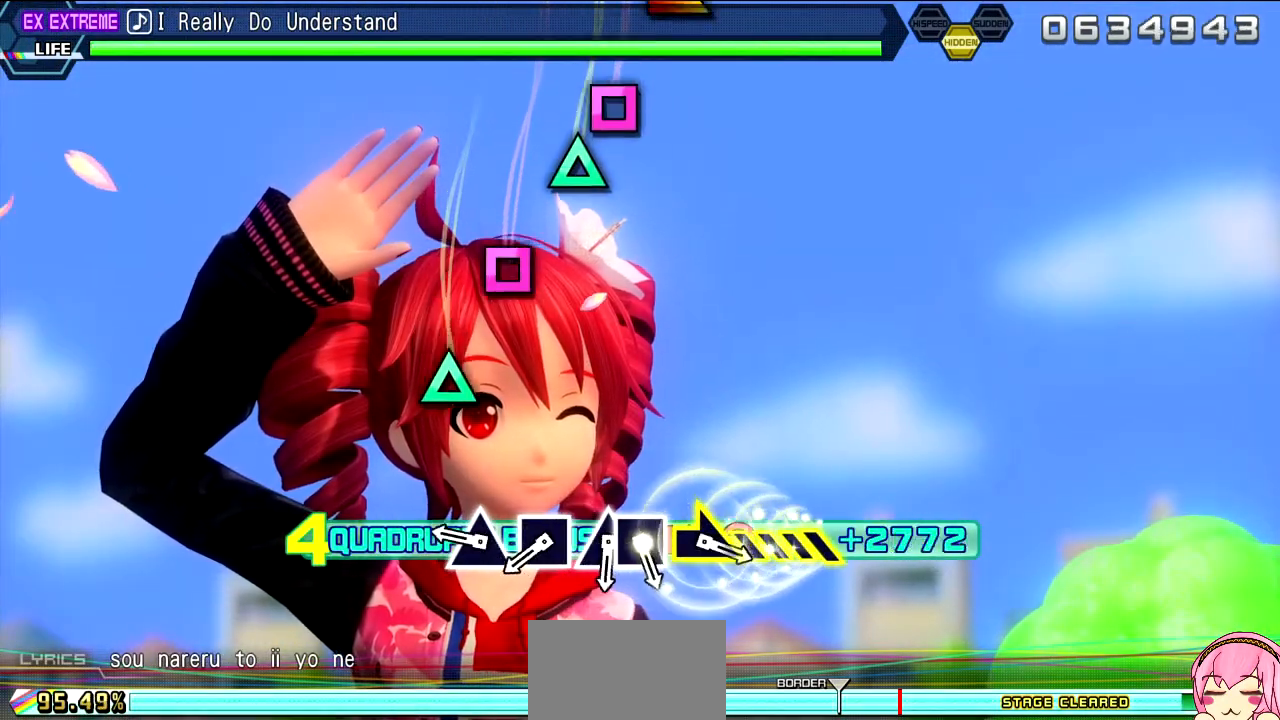
{"buttons": ["L2"], "left_stick": "center", "right_stick": "center", "events": [[333, "TRIANGLE", "down"], [417, "TRIANGLE", "up"]]}
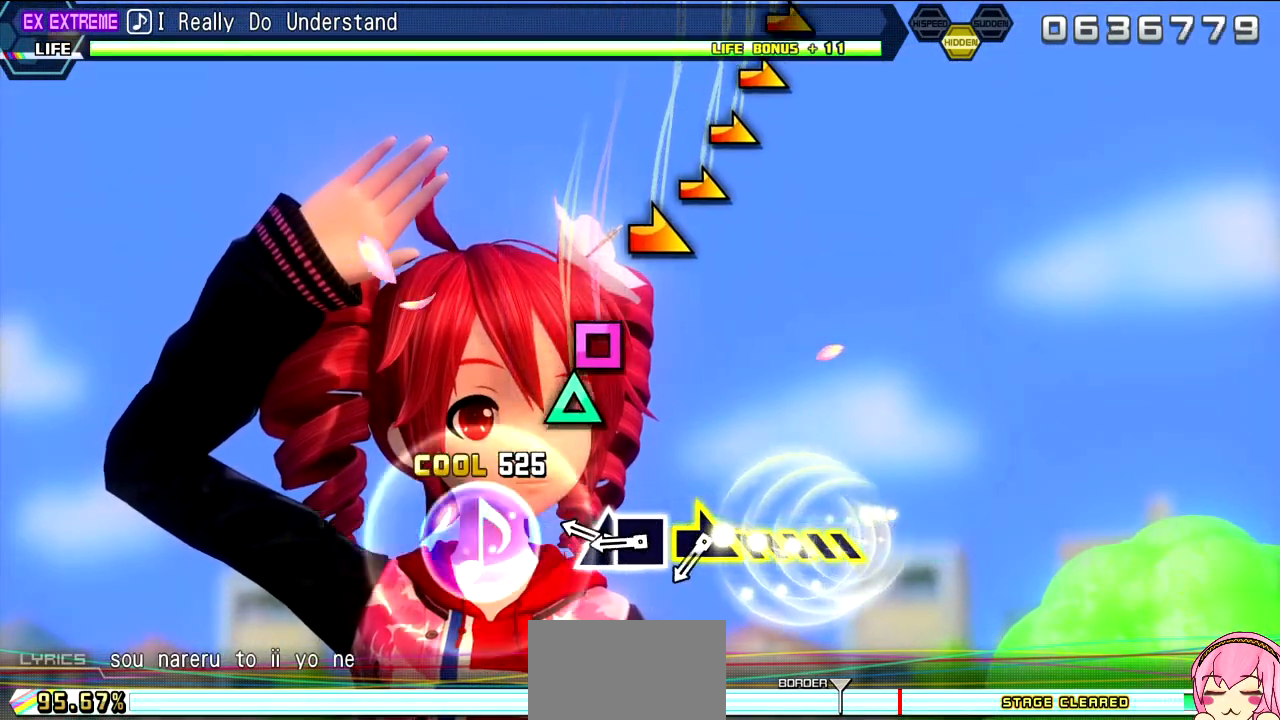
{"buttons": ["L2", "DPAD_LEFT"], "left_stick": "center", "right_stick": "center", "events": [[67, "SQUARE", "down"], [133, "SQUARE", "up"], [300, "TRIANGLE", "down"], [400, "TRIANGLE", "up"], [450, "DPAD_LEFT", "down"]]}
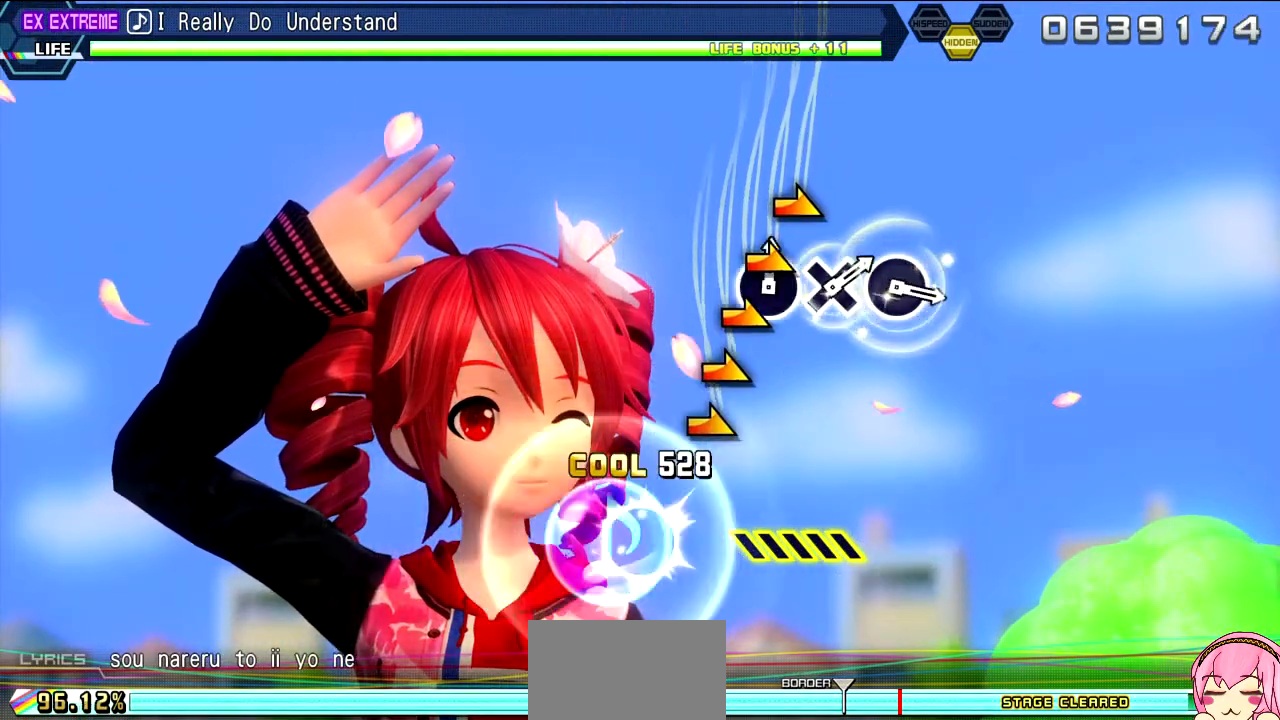
{"buttons": ["L2"], "left_stick": "center", "right_stick": "right", "events": [[50, "DPAD_LEFT", "up"], [117, "right_stick", "right"]]}
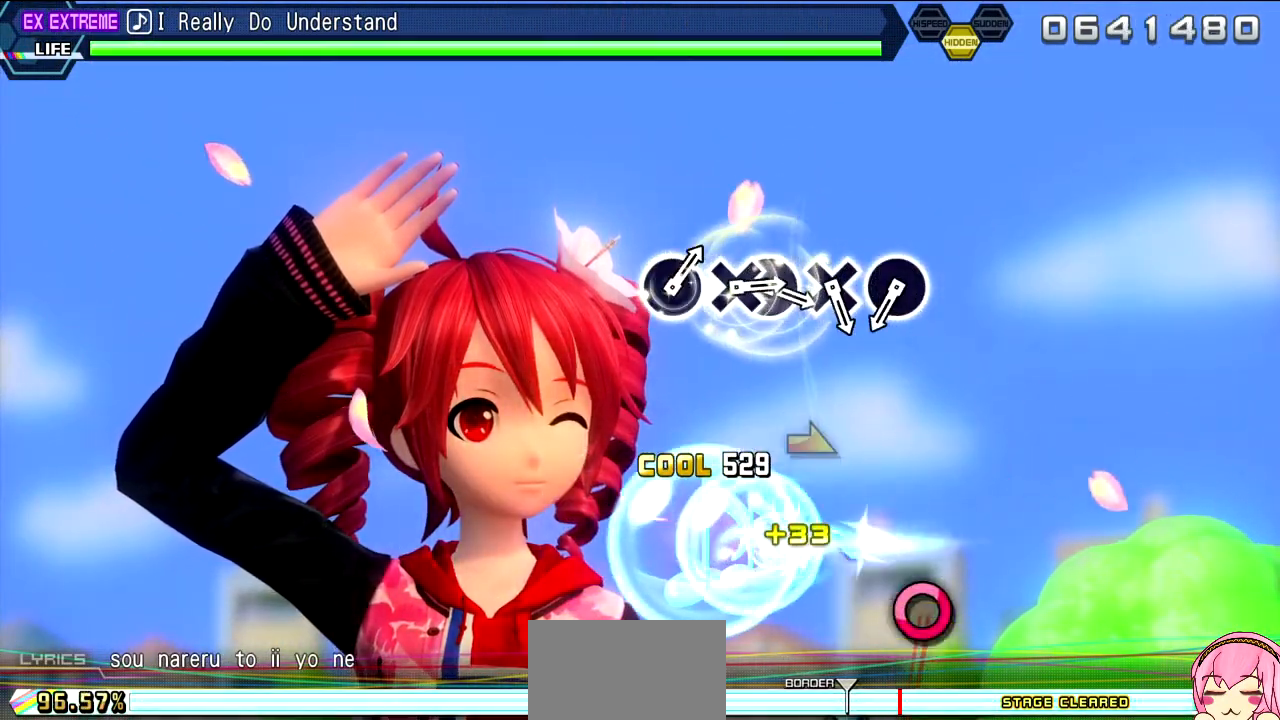
{"buttons": [], "left_stick": "center", "right_stick": "center", "events": [[450, "L2", "up"], [483, "right_stick", "center"]]}
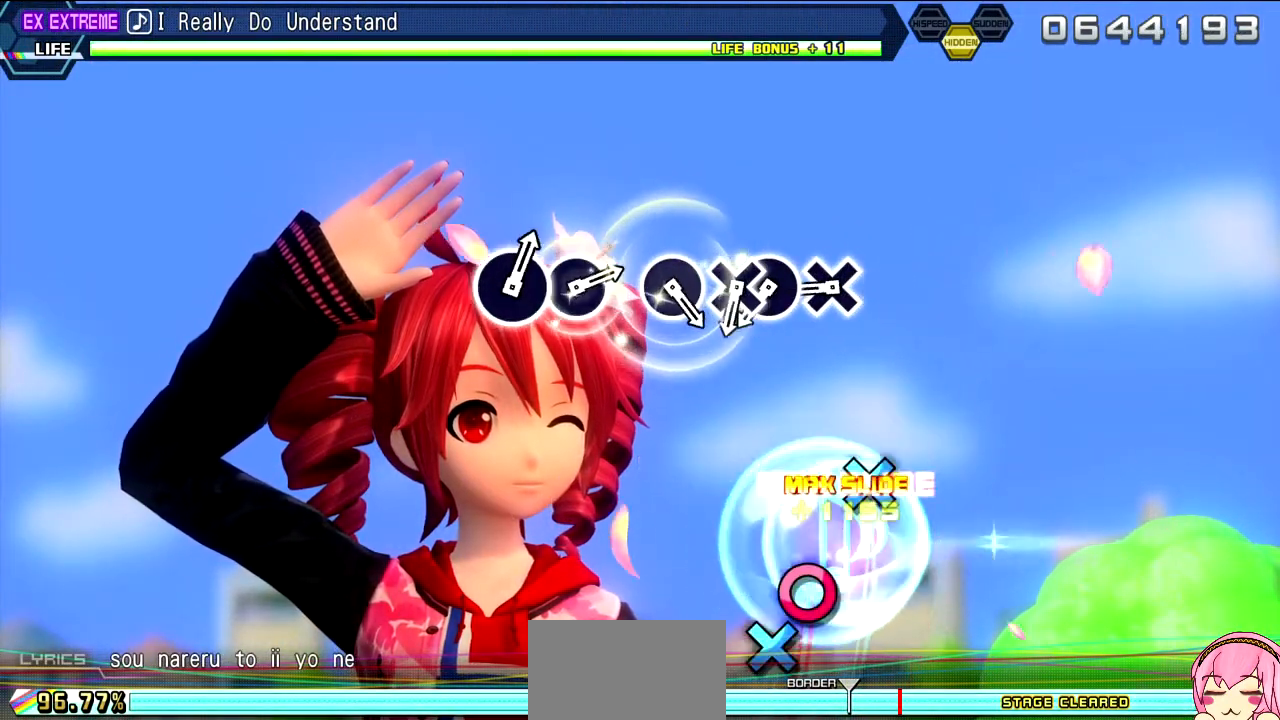
{"buttons": ["CROSS"], "left_stick": "center", "right_stick": "center", "events": [[233, "CIRCLE", "down"], [300, "CIRCLE", "up"], [450, "CROSS", "down"]]}
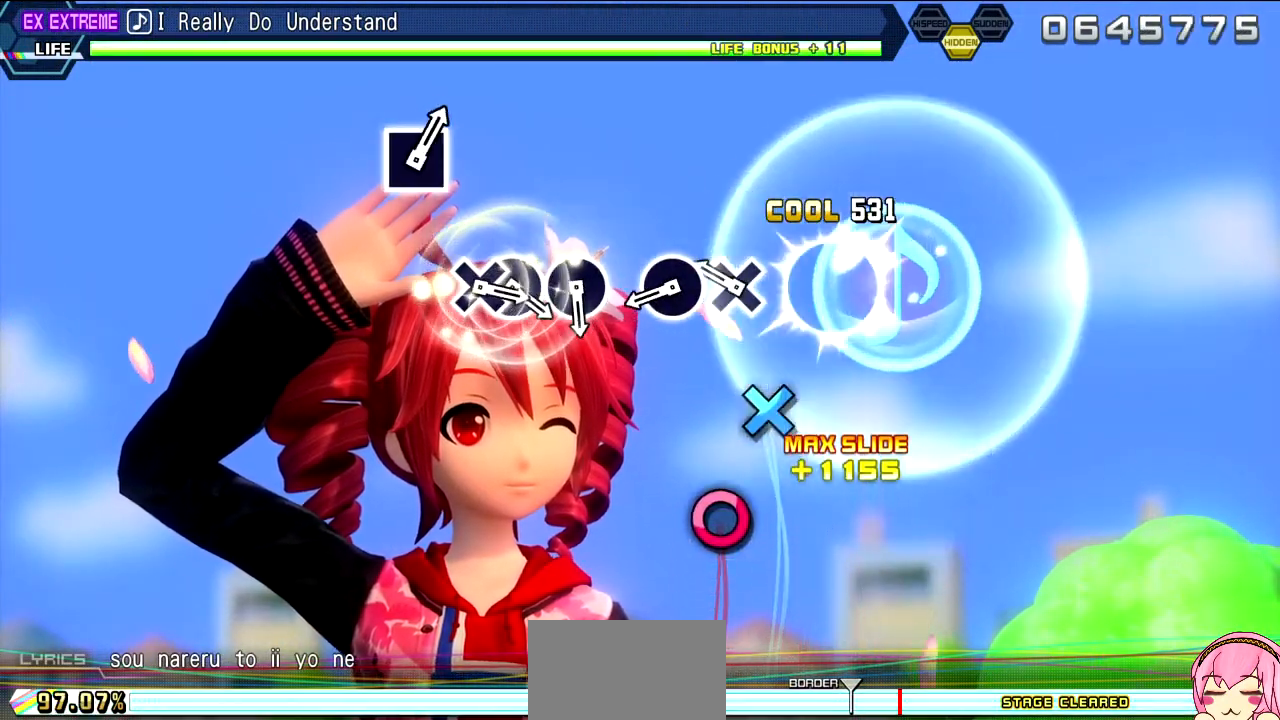
{"buttons": [], "left_stick": "center", "right_stick": "center"}
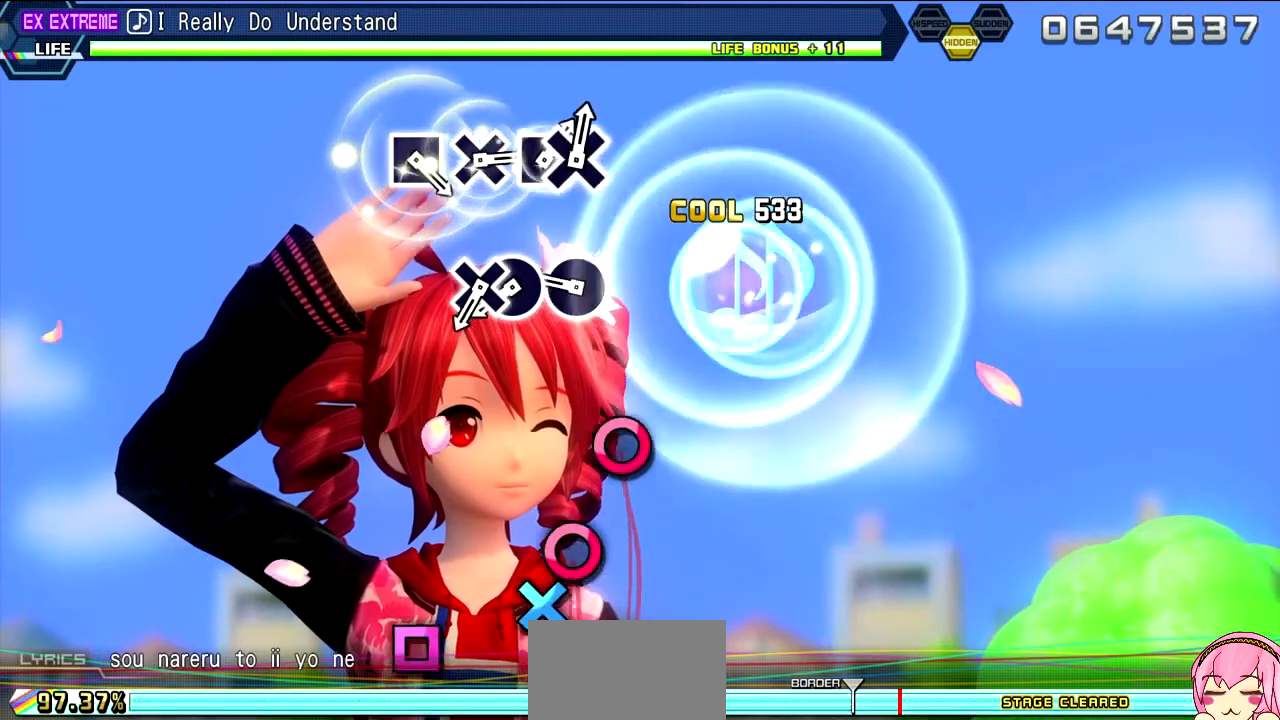
{"buttons": [], "left_stick": "center", "right_stick": "center", "events": [[17, "CIRCLE", "down"], [150, "CIRCLE", "up"], [367, "CIRCLE", "down"], [450, "CIRCLE", "up"]]}
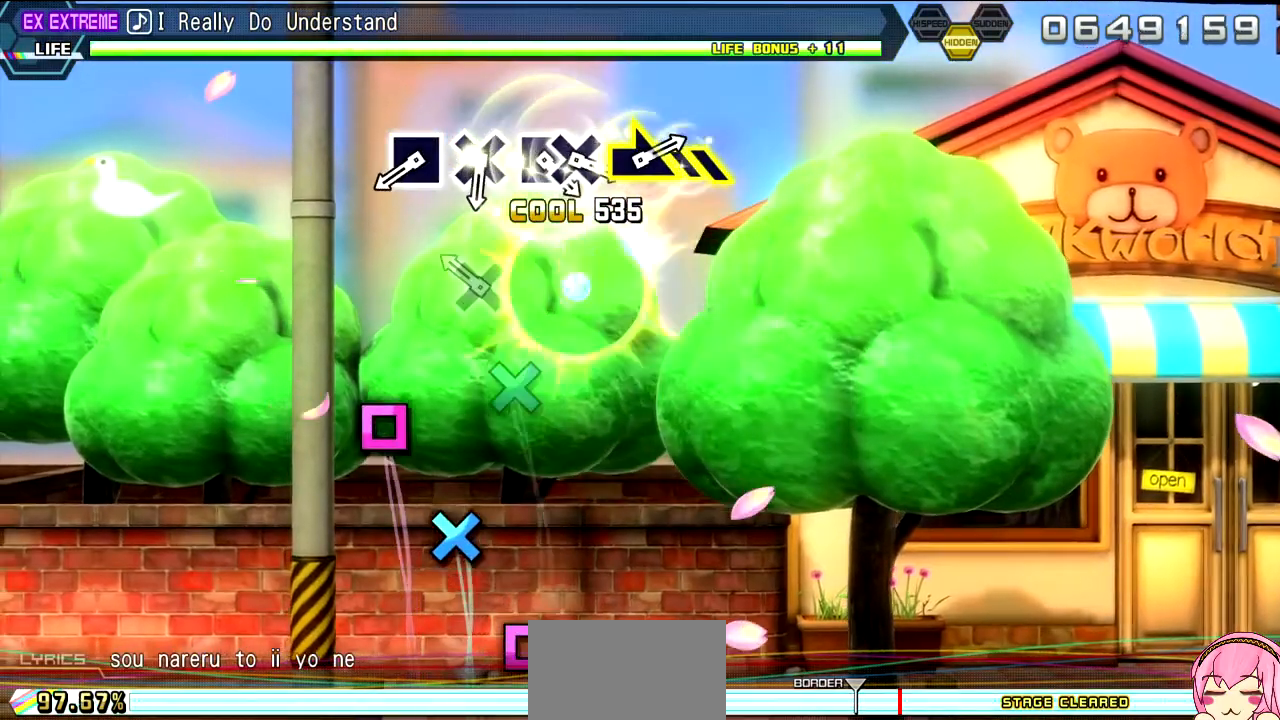
{"buttons": [], "left_stick": "center", "right_stick": "center", "events": [[100, "CIRCLE", "down"], [200, "CIRCLE", "up"], [217, "DPAD_DOWN", "down"], [317, "DPAD_DOWN", "up"]]}
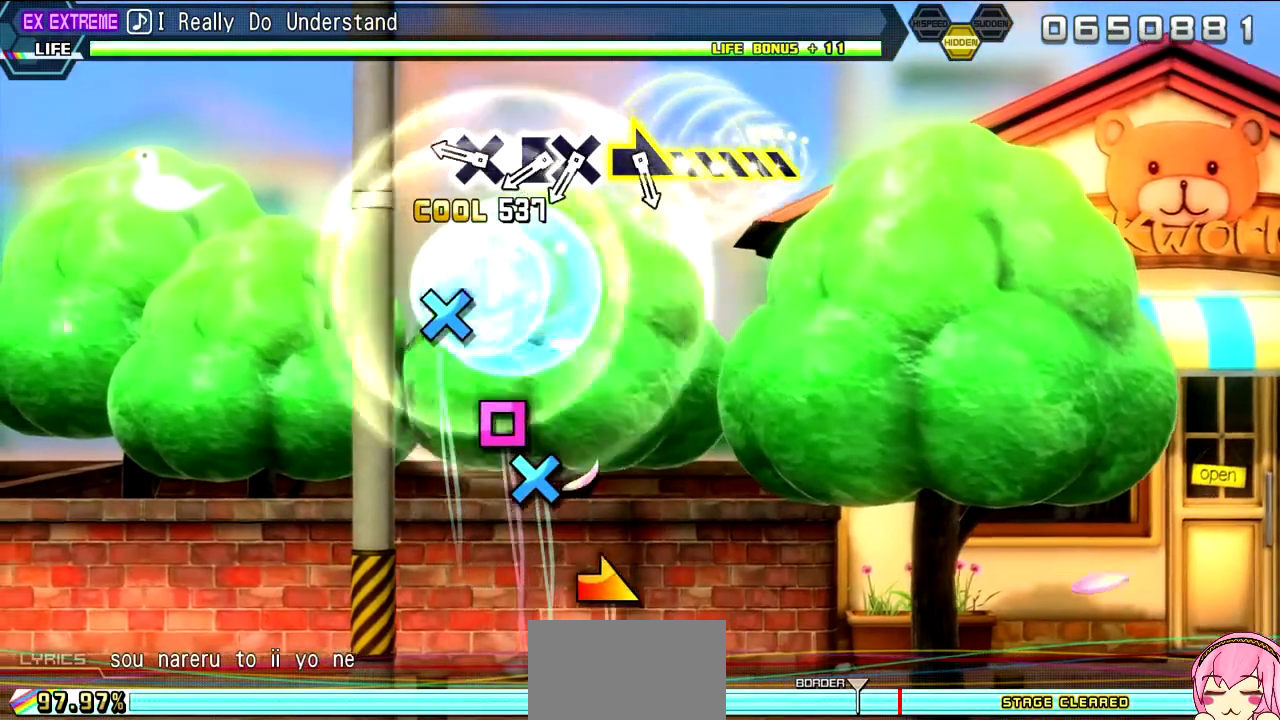
{"buttons": [], "left_stick": "center", "right_stick": "center", "events": [[67, "SQUARE", "down"], [133, "SQUARE", "up"], [300, "CROSS", "down"], [383, "CROSS", "up"]]}
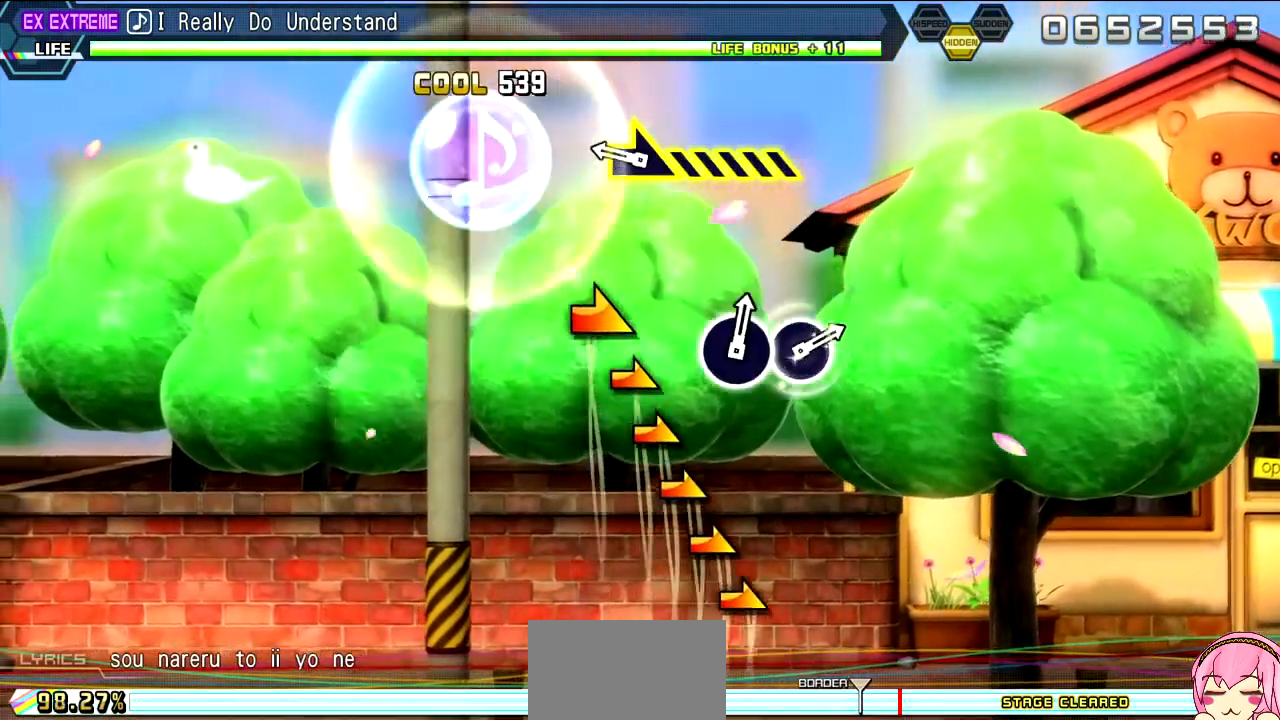
{"buttons": [], "left_stick": "right", "right_stick": "center", "events": [[33, "SQUARE", "down"], [133, "SQUARE", "up"], [150, "DPAD_DOWN", "down"], [250, "DPAD_DOWN", "up"], [350, "left_stick", "right"]]}
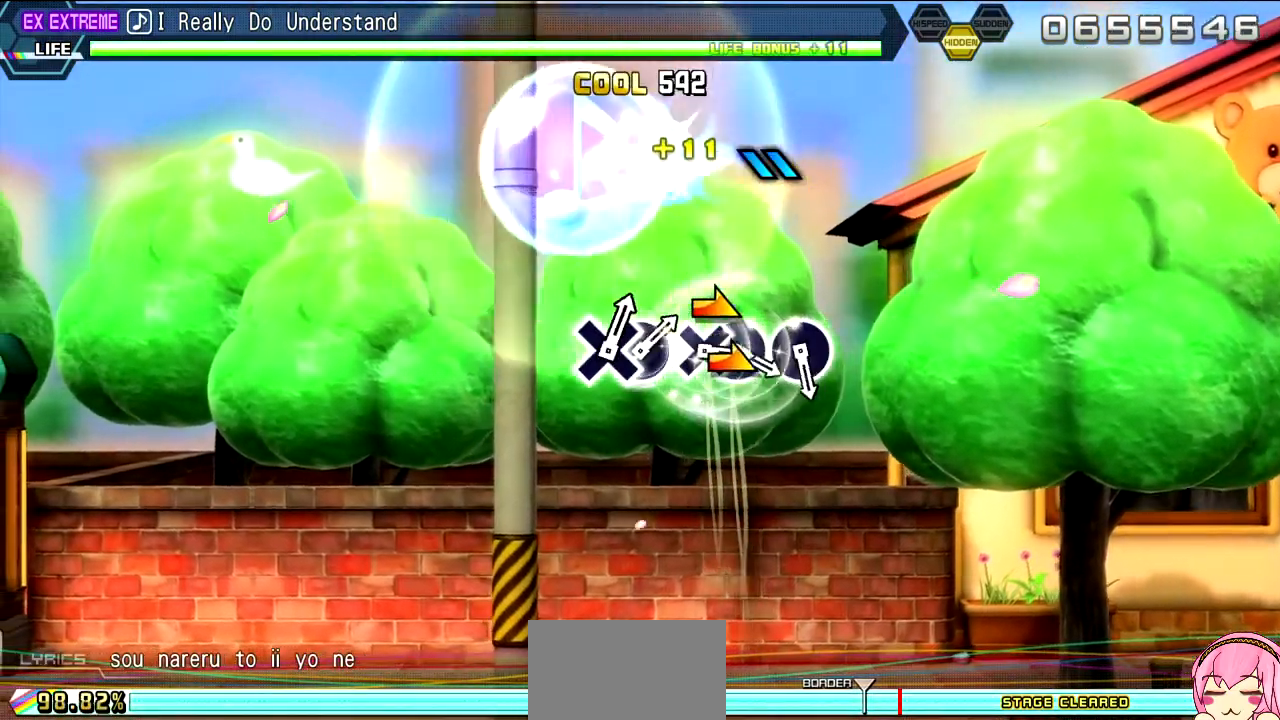
{"buttons": [], "left_stick": "right", "right_stick": "center", "events": []}
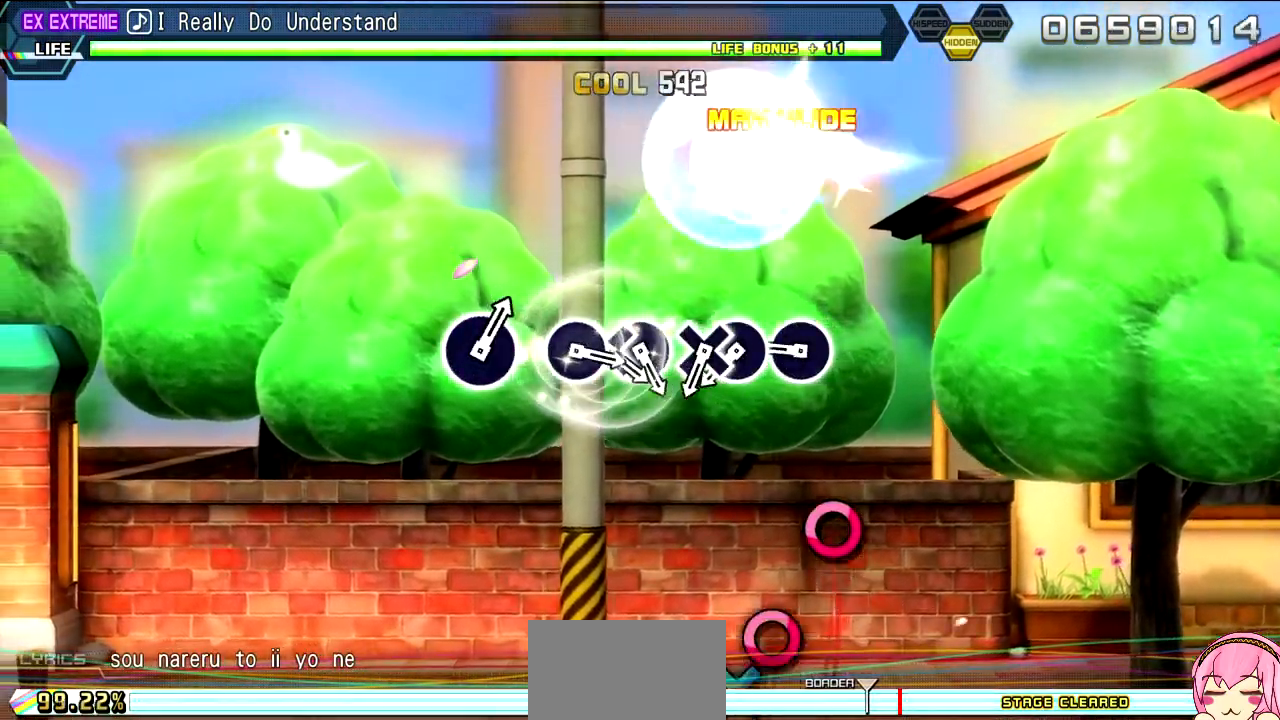
{"buttons": [], "left_stick": "center", "right_stick": "center", "events": [[83, "left_stick", "center"], [400, "CIRCLE", "down"], [500, "CIRCLE", "up"]]}
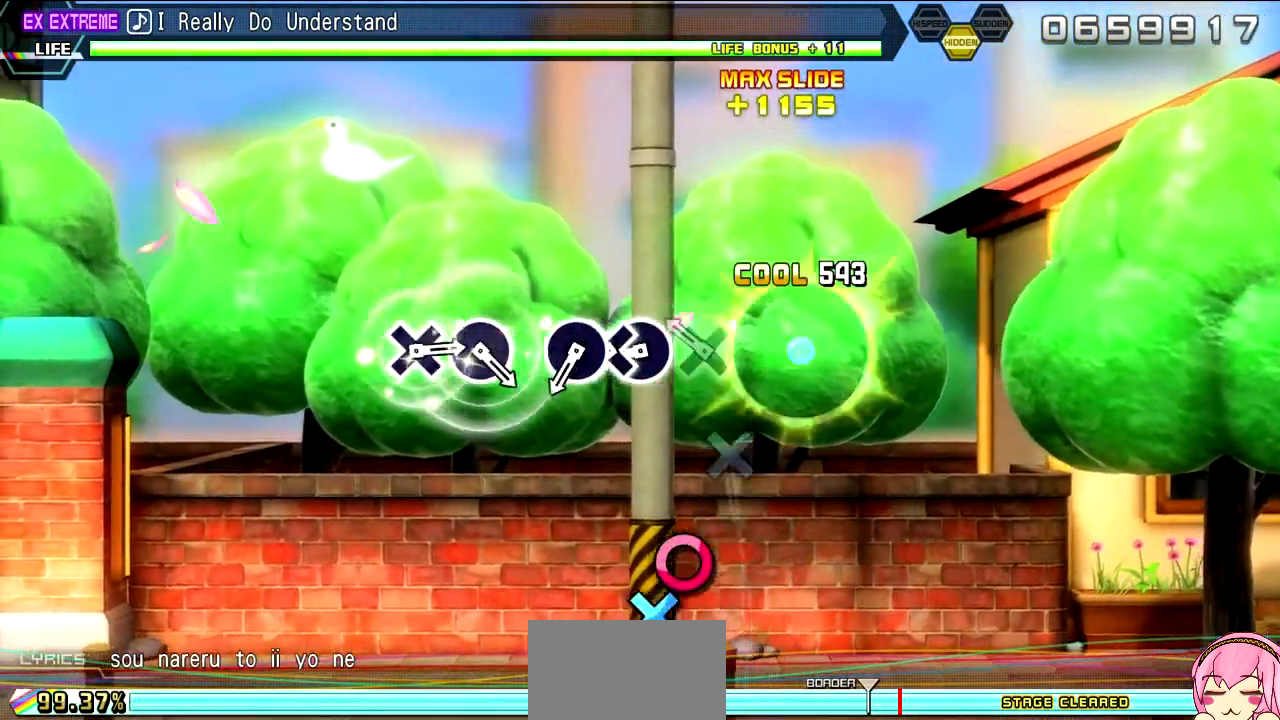
{"buttons": ["CIRCLE"], "left_stick": "center", "right_stick": "center"}
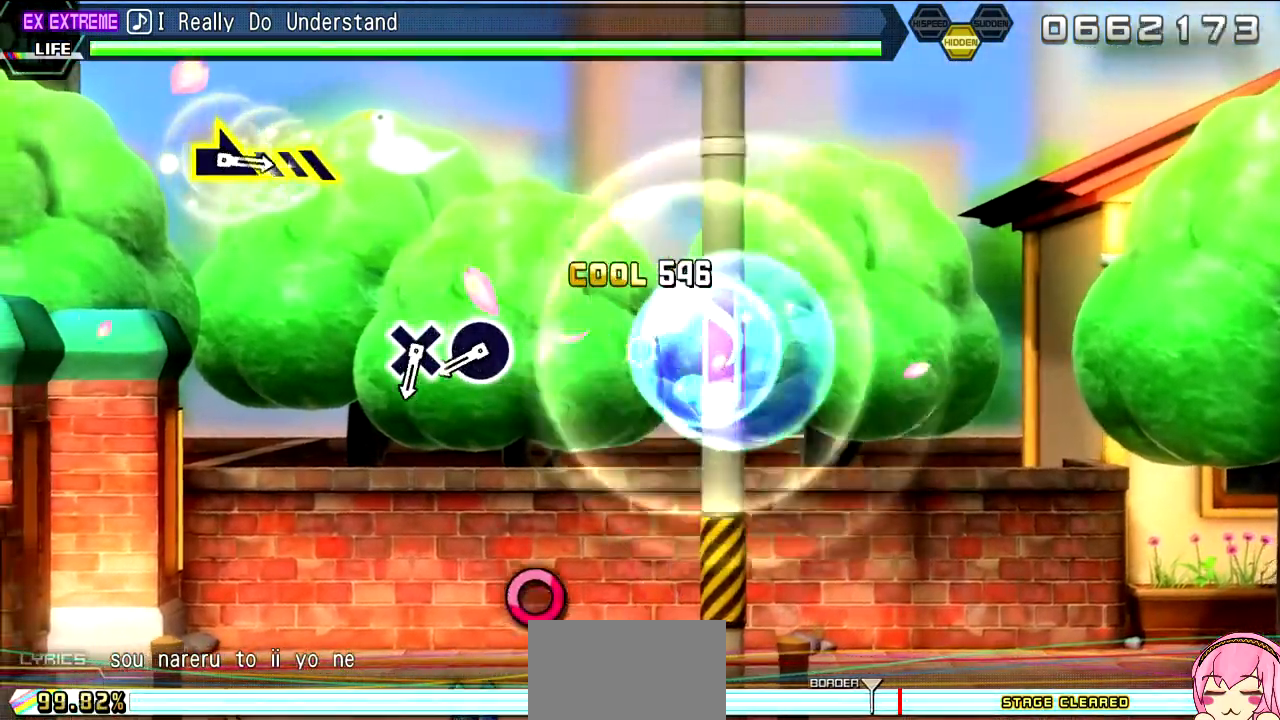
{"buttons": [], "left_stick": "center", "right_stick": "center", "events": [[67, "CIRCLE", "up"], [217, "CIRCLE", "down"], [317, "CIRCLE", "up"]]}
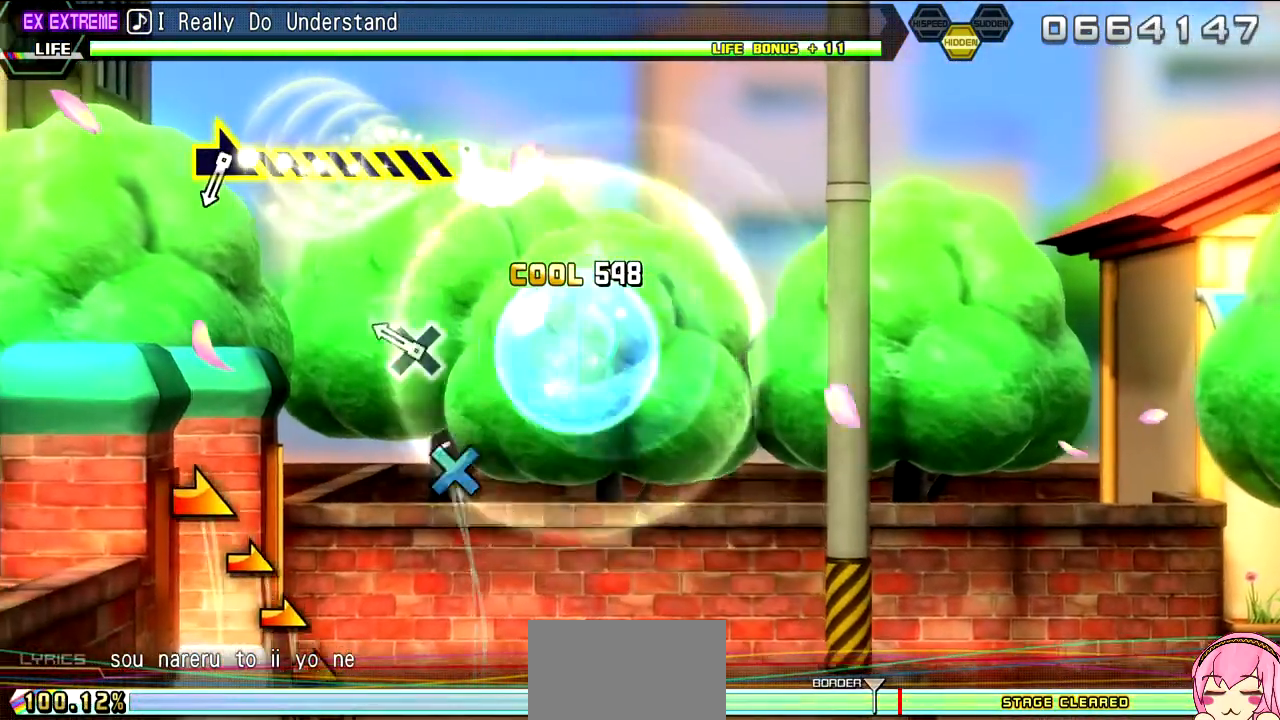
{"buttons": [], "left_stick": "center", "right_stick": "center", "events": [[67, "CIRCLE", "down"], [167, "CIRCLE", "up"], [300, "CROSS", "down"], [433, "CROSS", "up"]]}
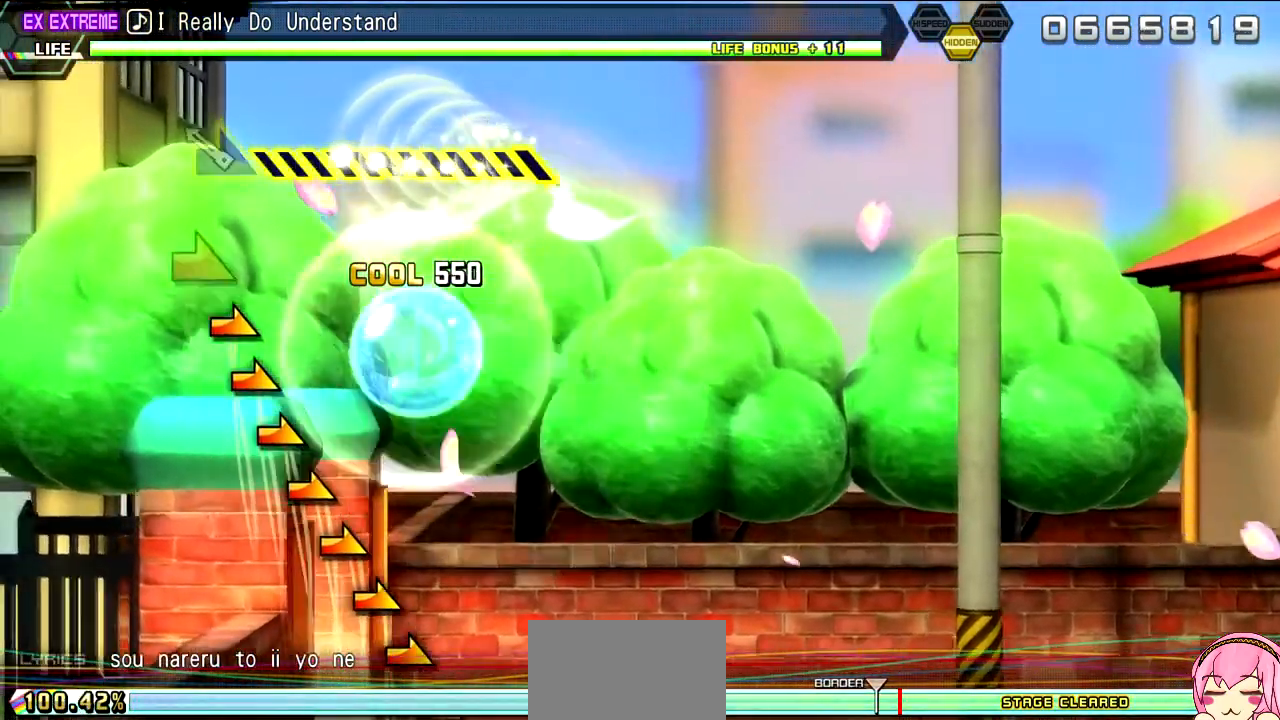
{"buttons": [], "left_stick": "right", "right_stick": "center", "events": [[217, "left_stick", "down-right"], [367, "left_stick", "right"]]}
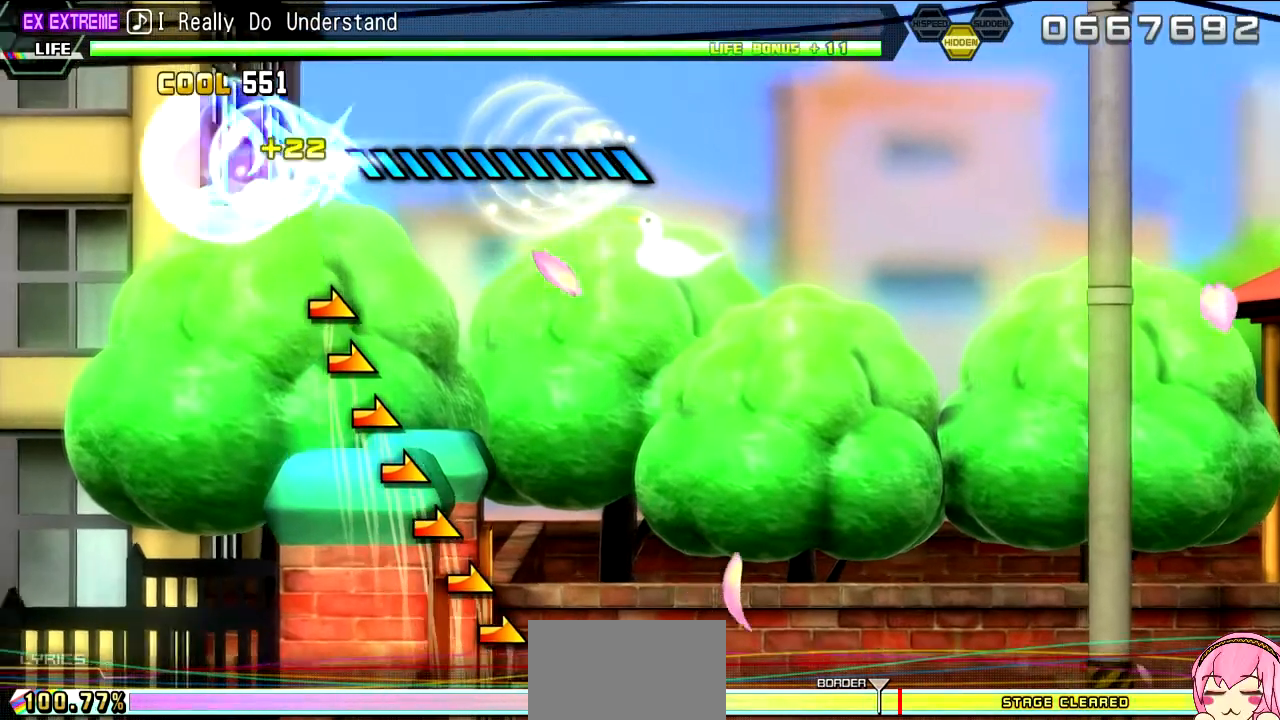
{"buttons": [], "left_stick": "right", "right_stick": "center", "events": []}
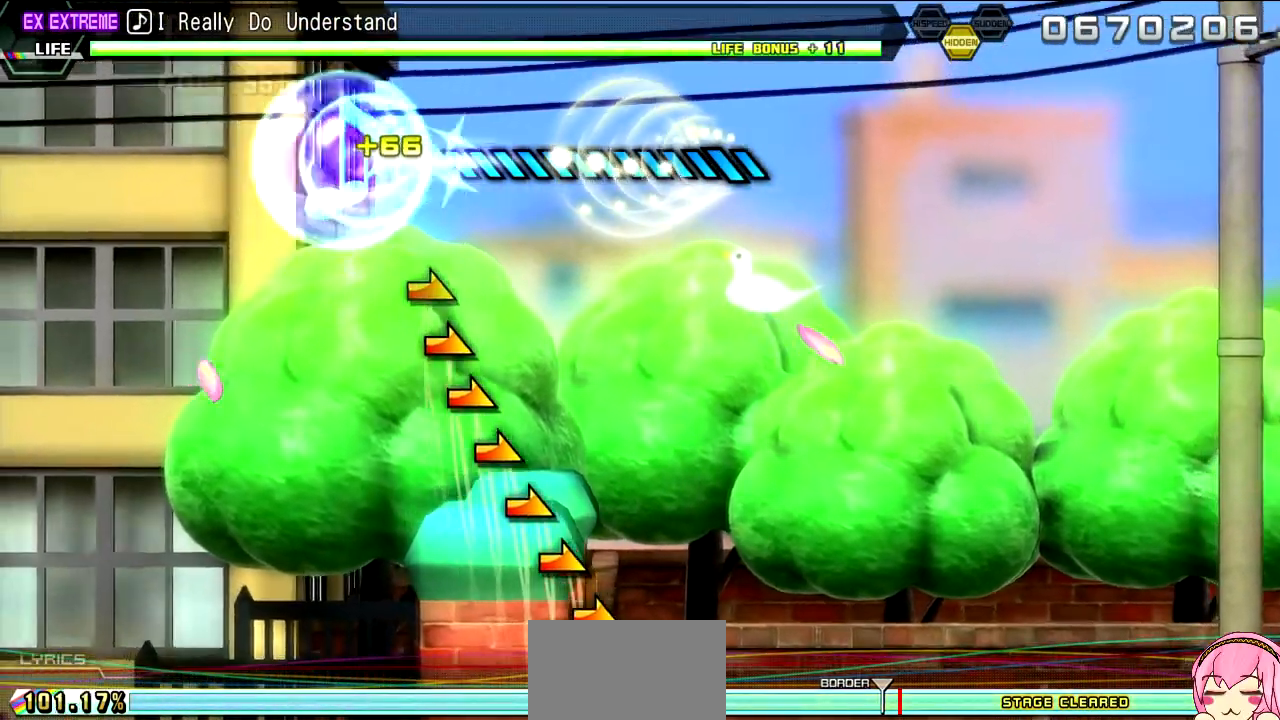
{"buttons": [], "left_stick": "right", "right_stick": "center", "events": []}
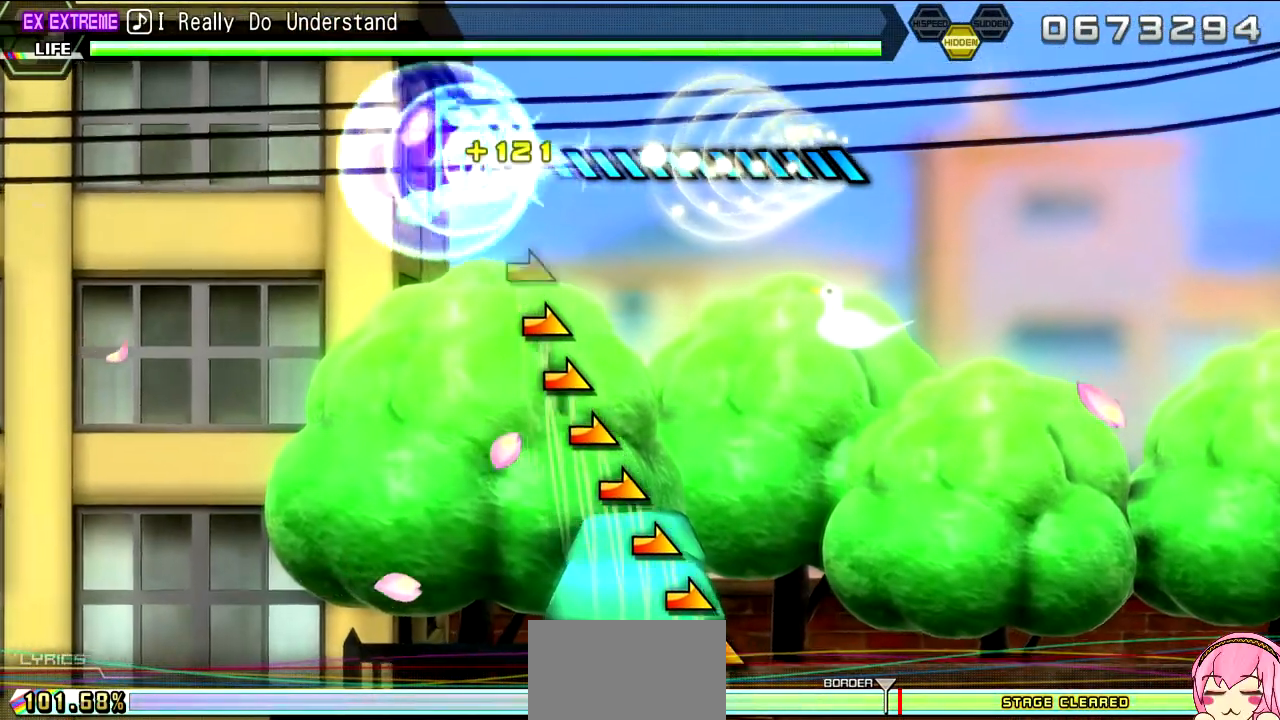
{"buttons": [], "left_stick": "right", "right_stick": "center", "events": []}
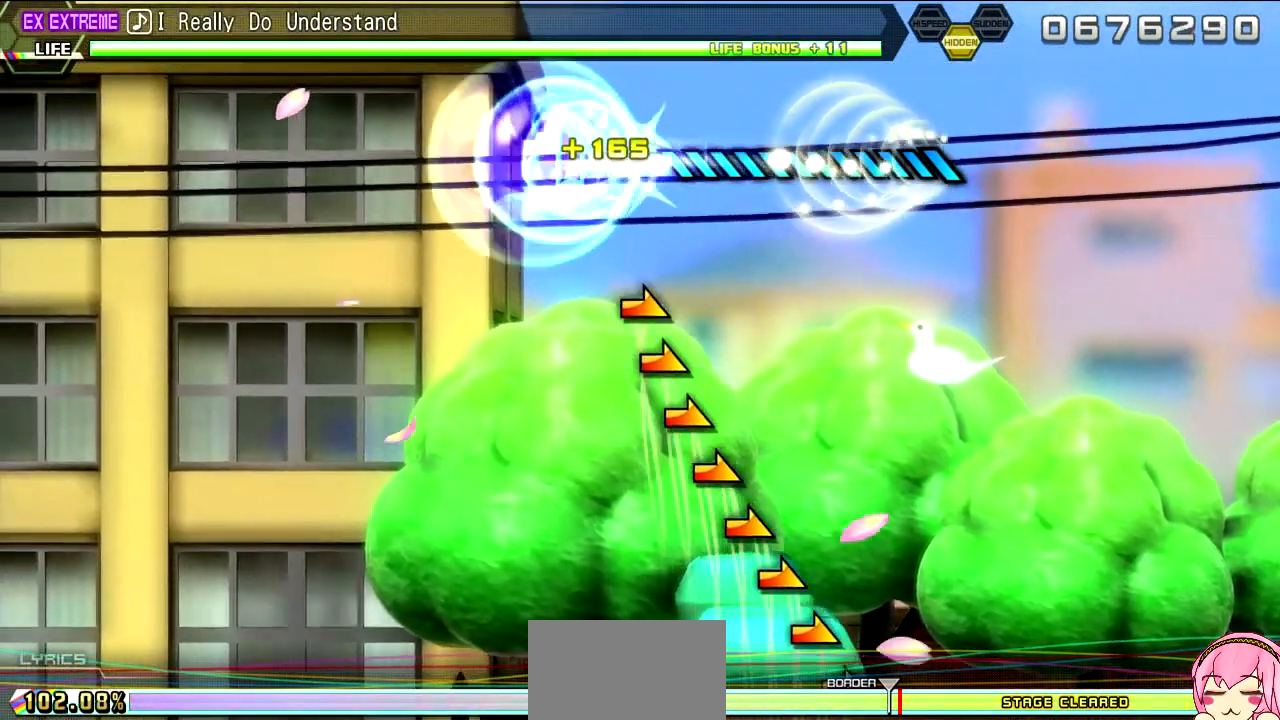
{"buttons": [], "left_stick": "right", "right_stick": "center", "events": []}
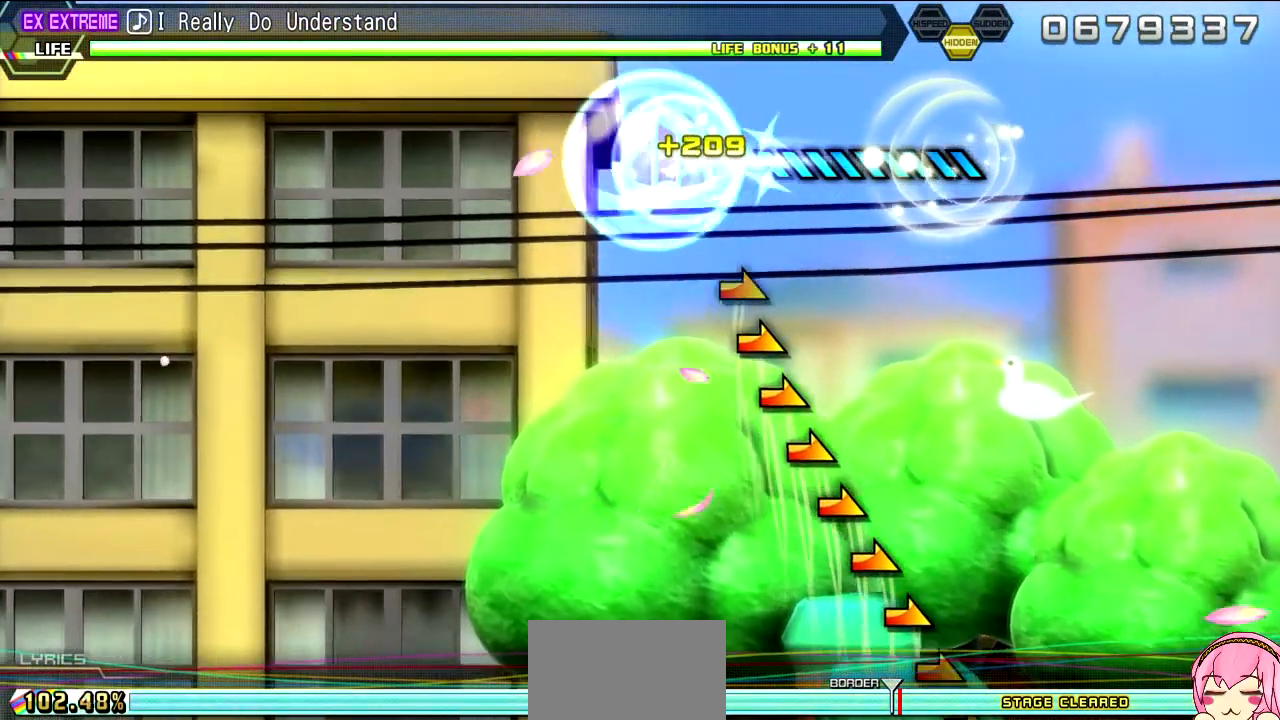
{"buttons": [], "left_stick": "right", "right_stick": "center", "events": []}
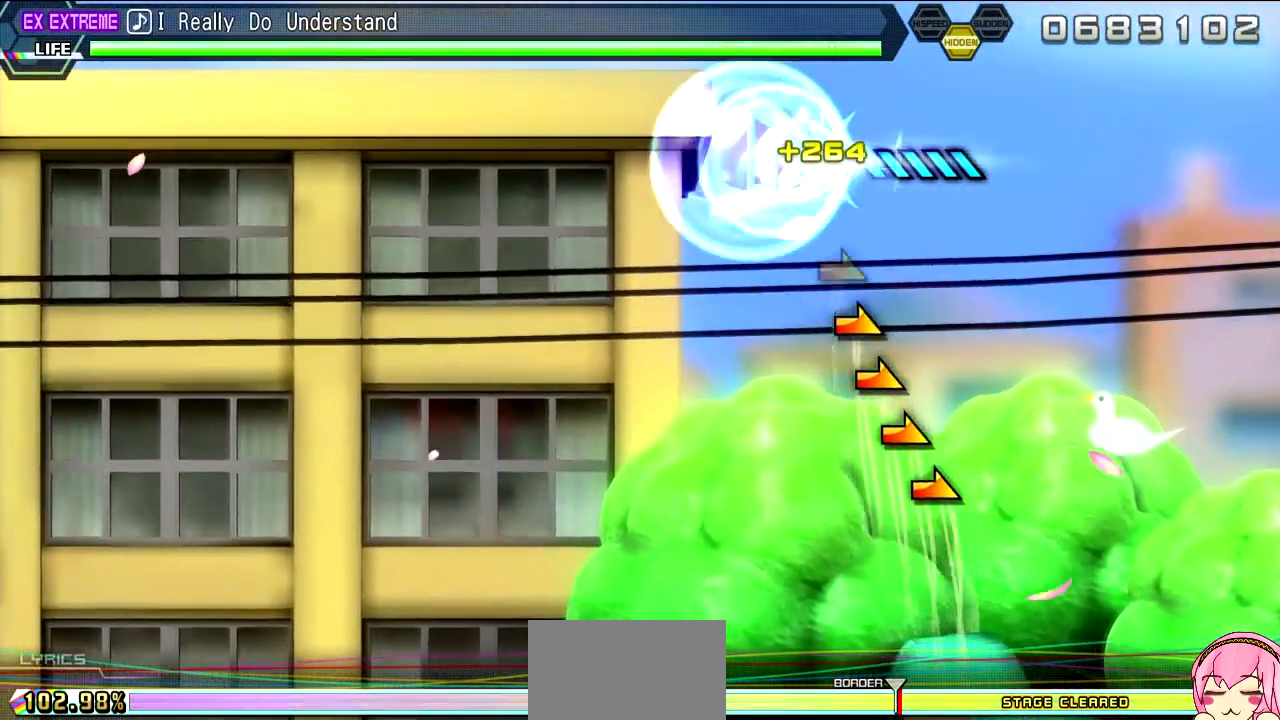
{"buttons": [], "left_stick": "right", "right_stick": "center", "events": []}
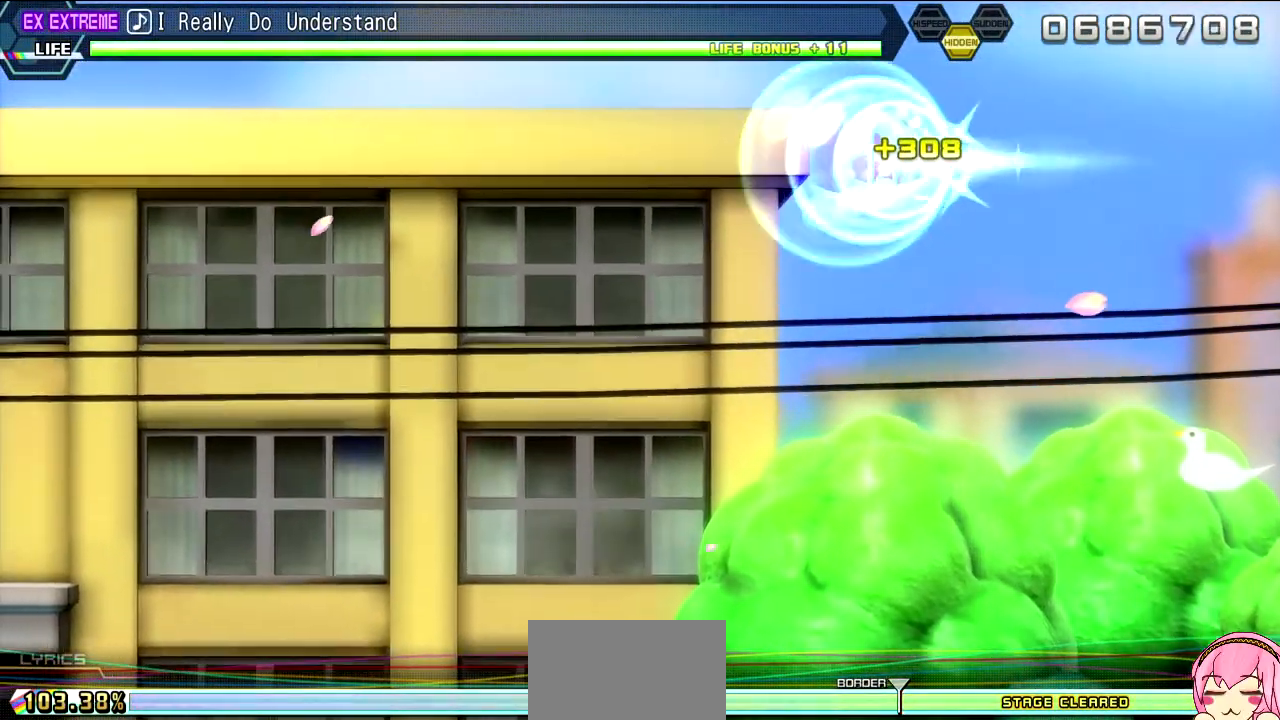
{"buttons": [], "left_stick": "center", "right_stick": "center", "events": [[283, "left_stick", "center"]]}